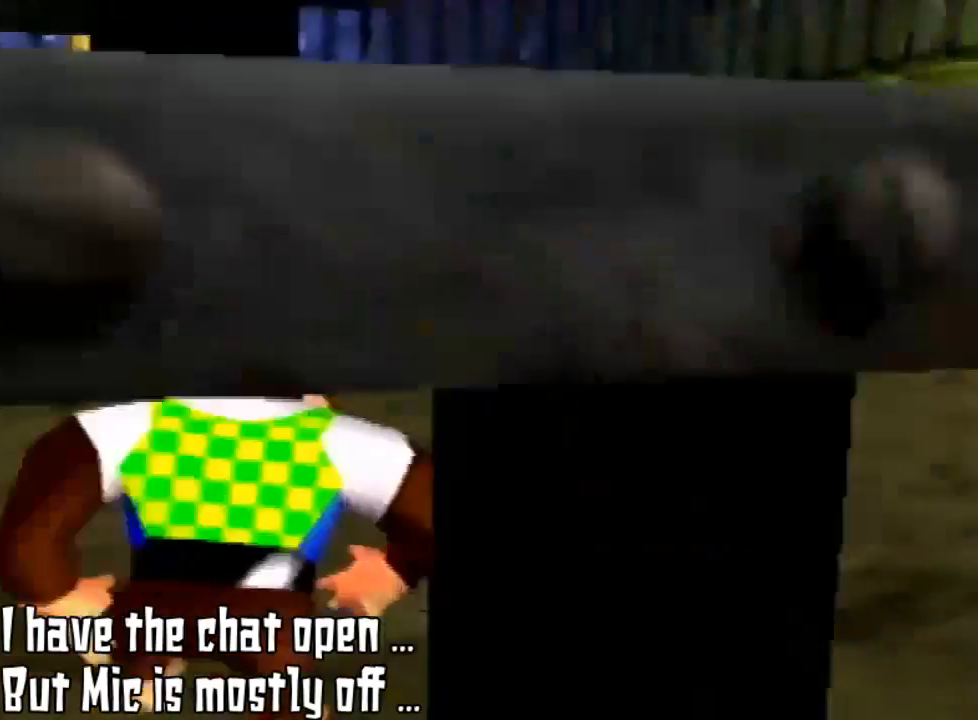
Gameplay with a controller (Nintendo layout); each line is a JSON object with the inputs held at the frame after it. "events" lists button and stick changes between this image and that frame as [ms after this image, input, new state], when the widget could be followed in between. Not read: L3 R3.
{"buttons": ["R1"], "left_stick": "center", "events": []}
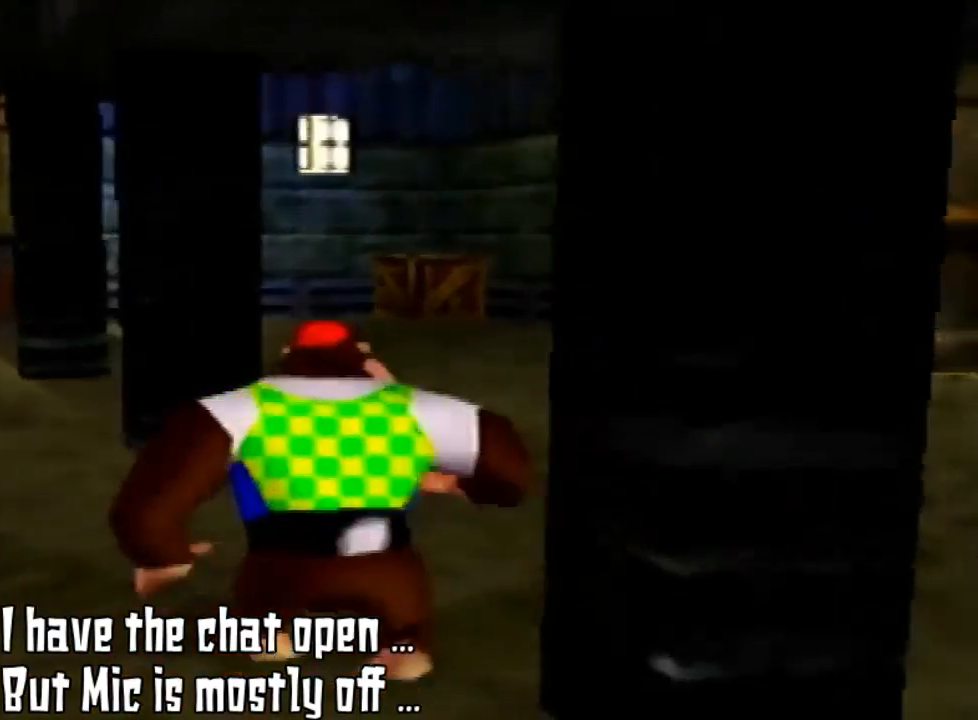
{"buttons": [], "left_stick": "center", "events": [[100, "R1", "up"]]}
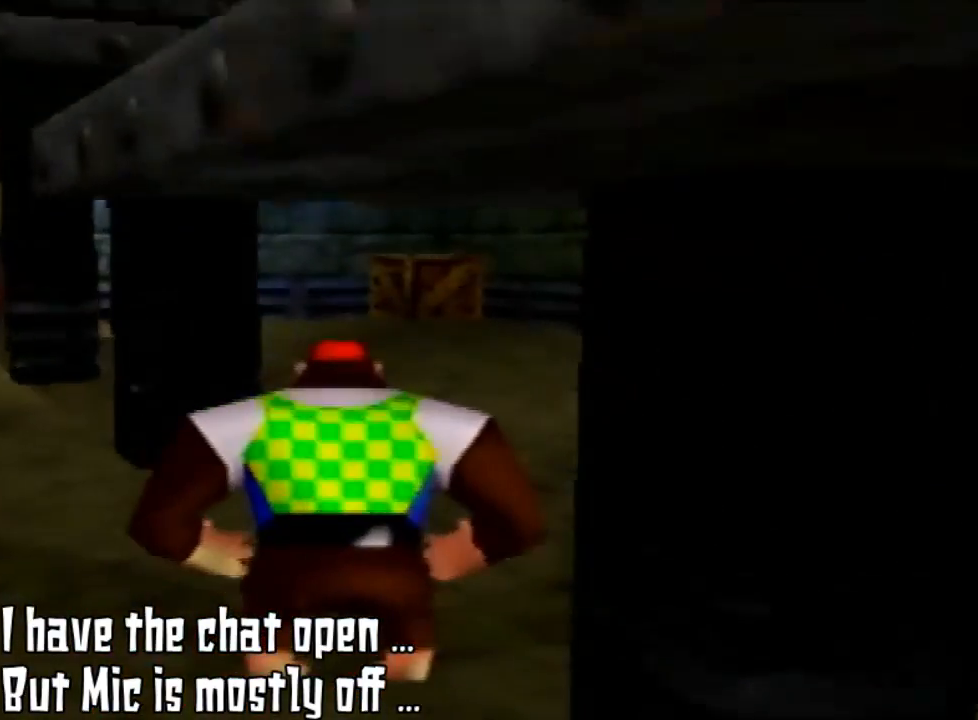
{"buttons": [], "left_stick": "center", "events": []}
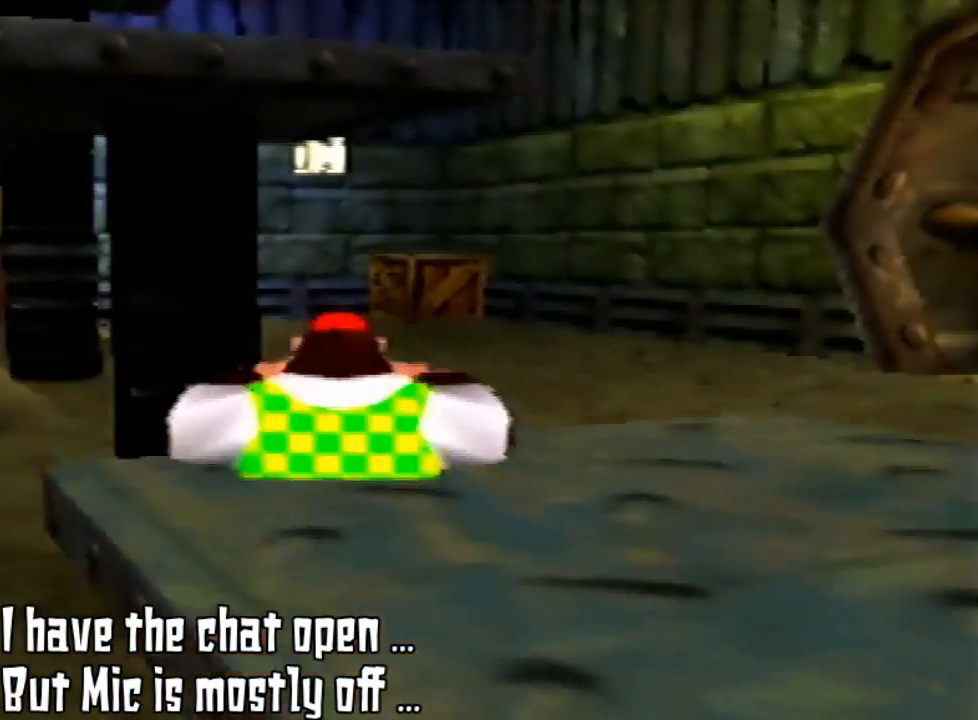
{"buttons": [], "left_stick": "down-right", "events": [[33, "A", "down"], [333, "left_stick", "right"], [433, "A", "up"], [467, "left_stick", "down-right"]]}
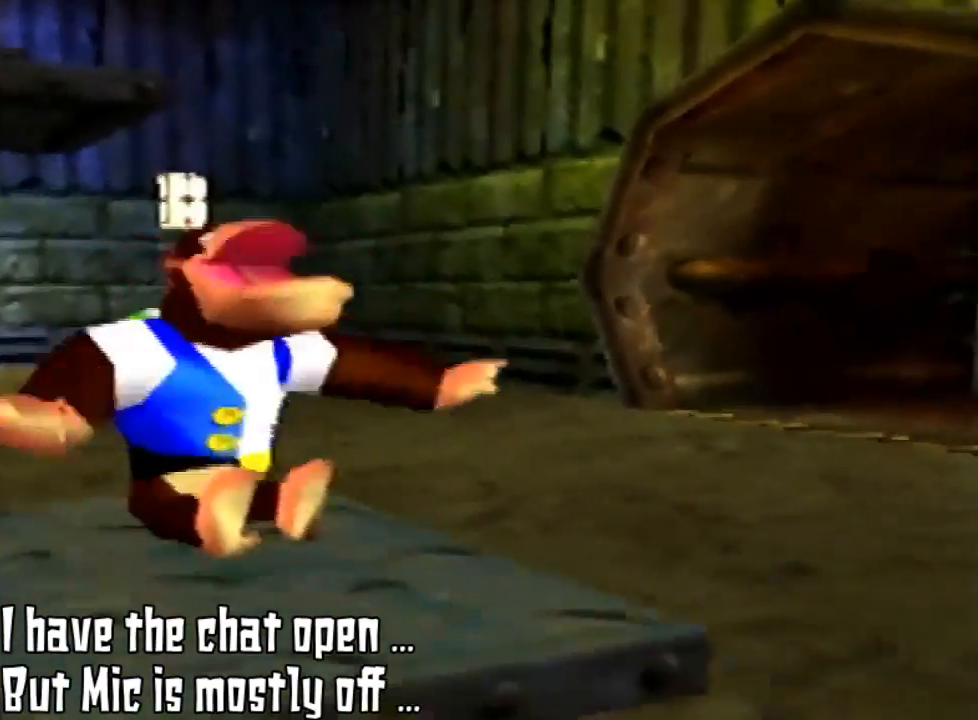
{"buttons": [], "left_stick": "center", "events": [[267, "left_stick", "center"]]}
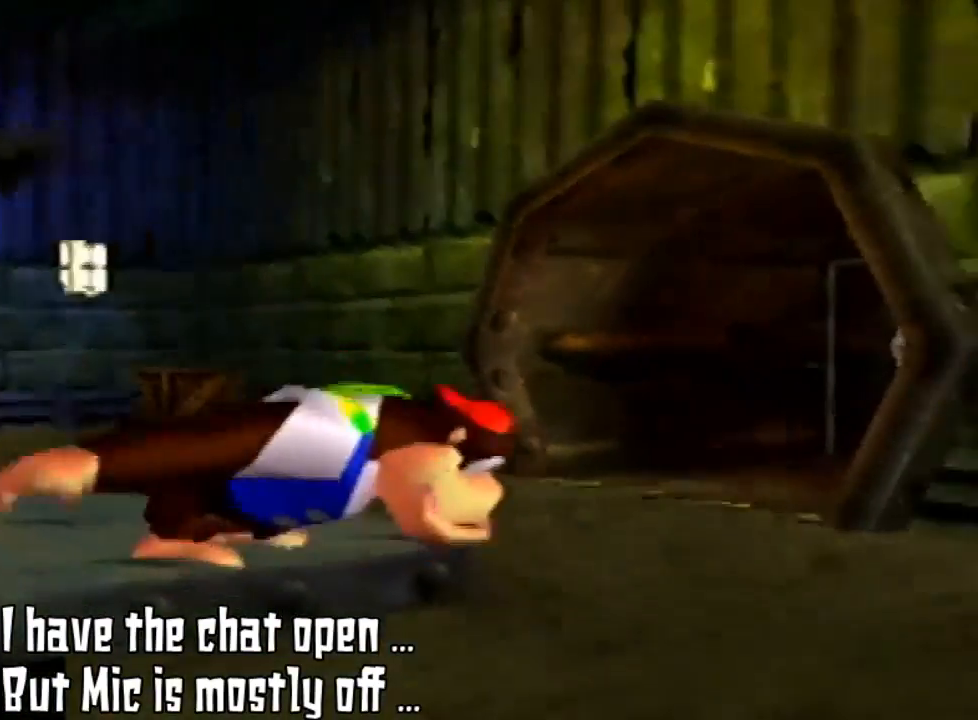
{"buttons": [], "left_stick": "center", "events": [[267, "left_stick", "up-left"], [500, "left_stick", "center"]]}
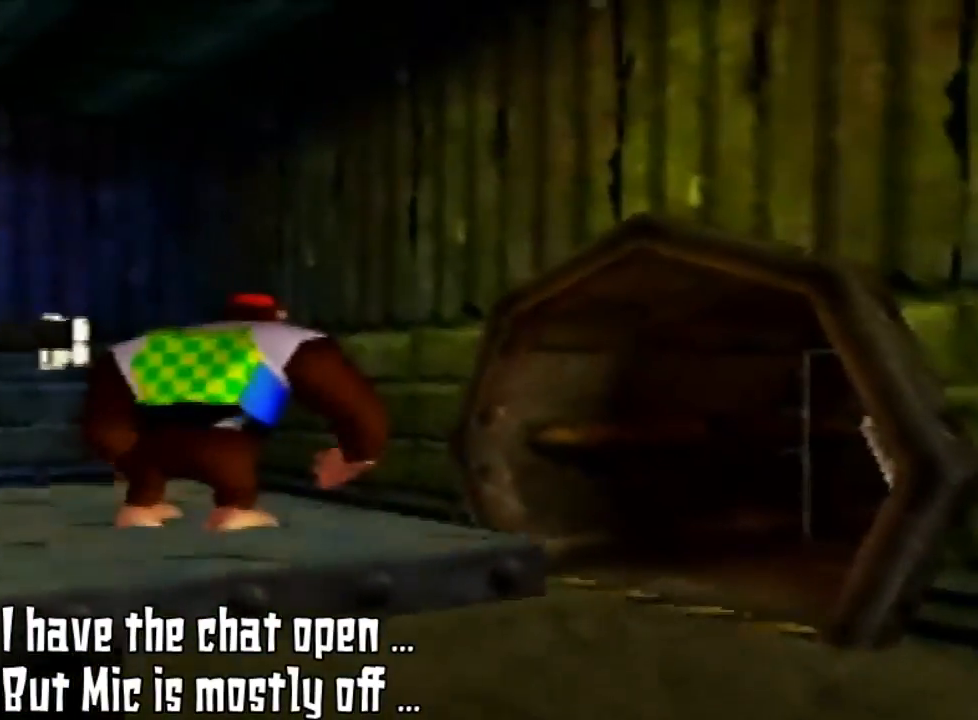
{"buttons": [], "left_stick": "center", "events": []}
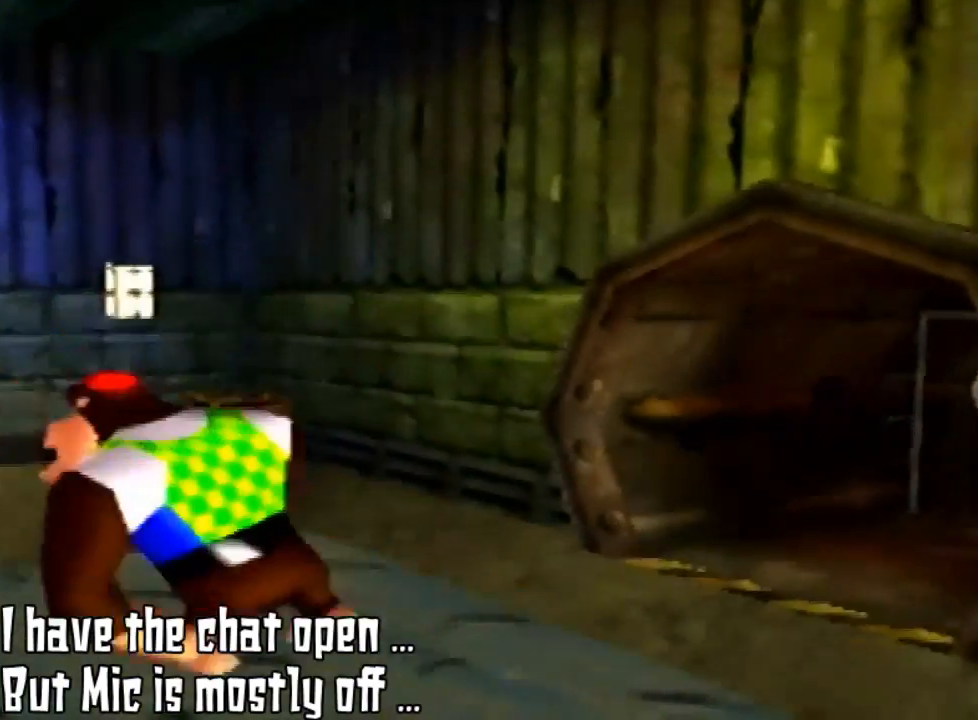
{"buttons": [], "left_stick": "center", "events": []}
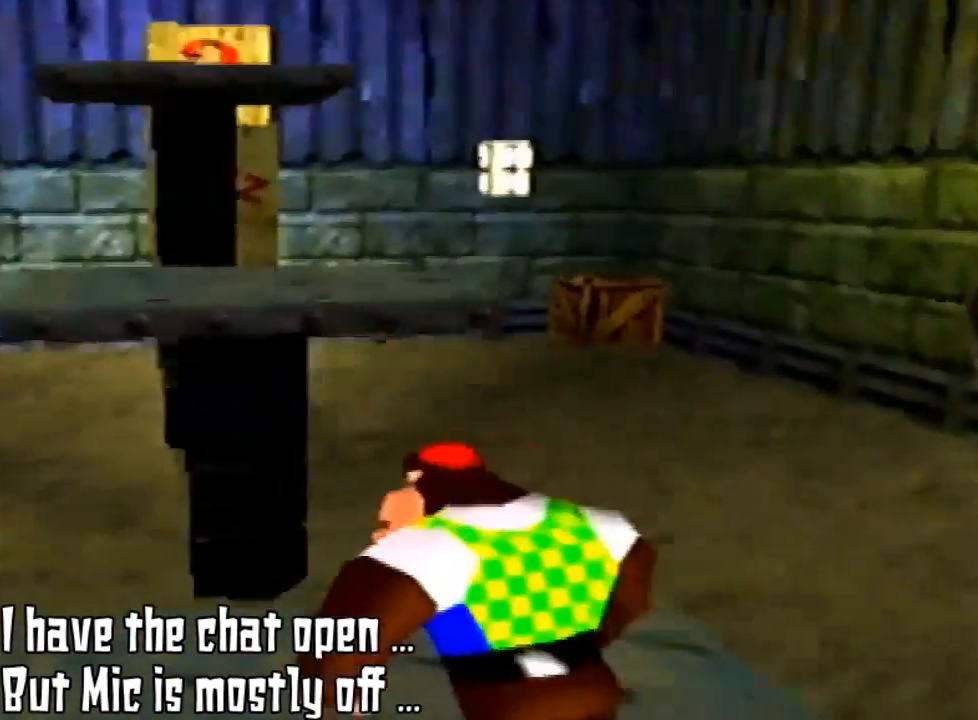
{"buttons": [], "left_stick": "center", "events": [[33, "R1", "down"], [500, "R1", "up"]]}
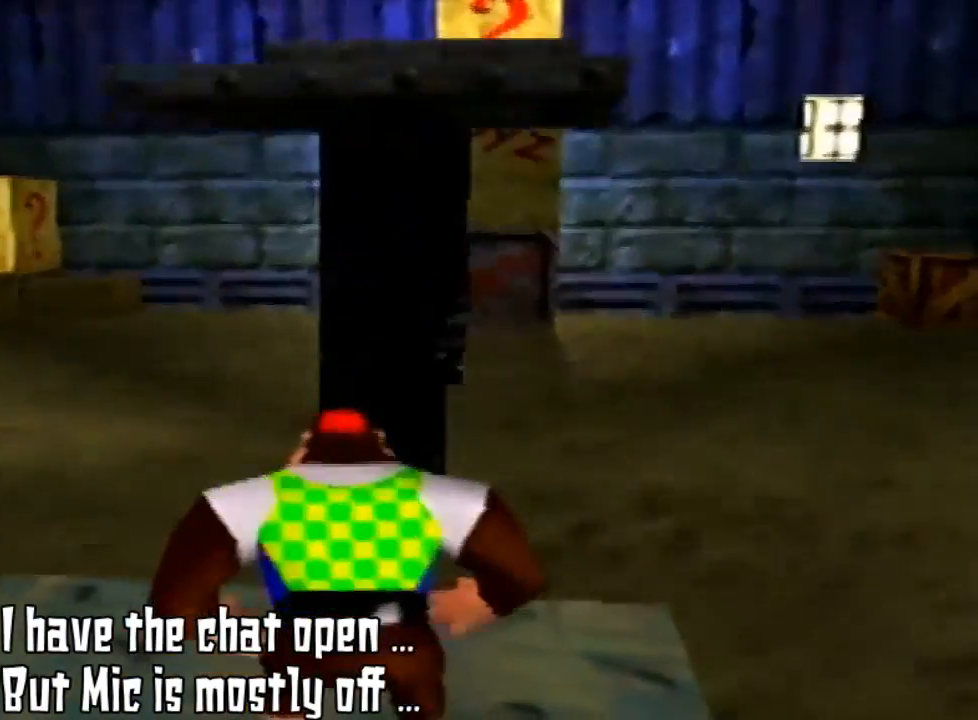
{"buttons": [], "left_stick": "center", "events": []}
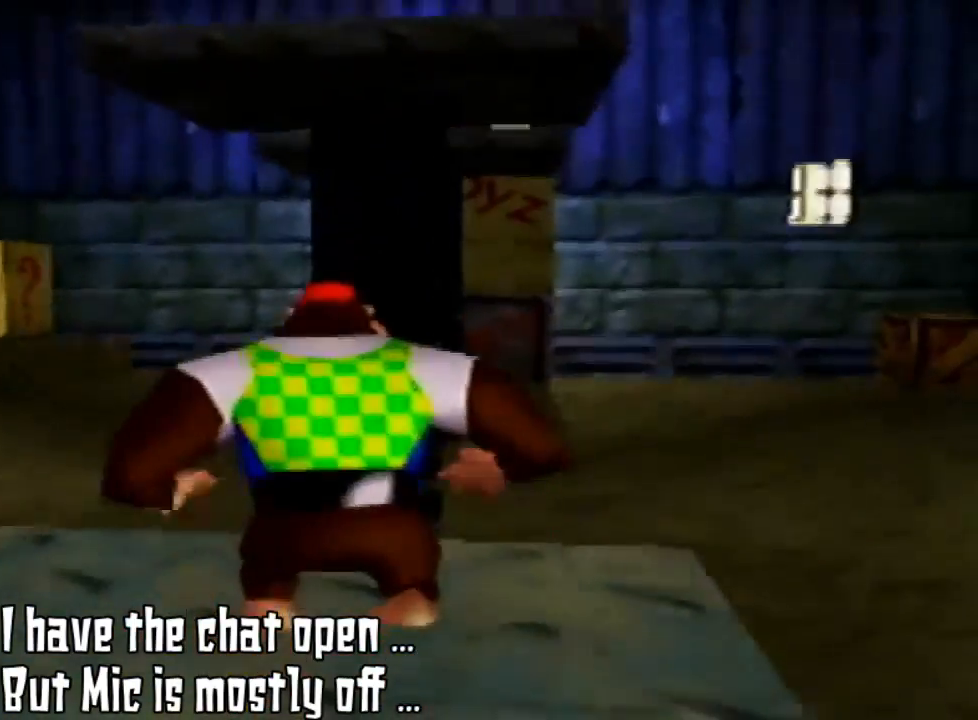
{"buttons": [], "left_stick": "center", "events": []}
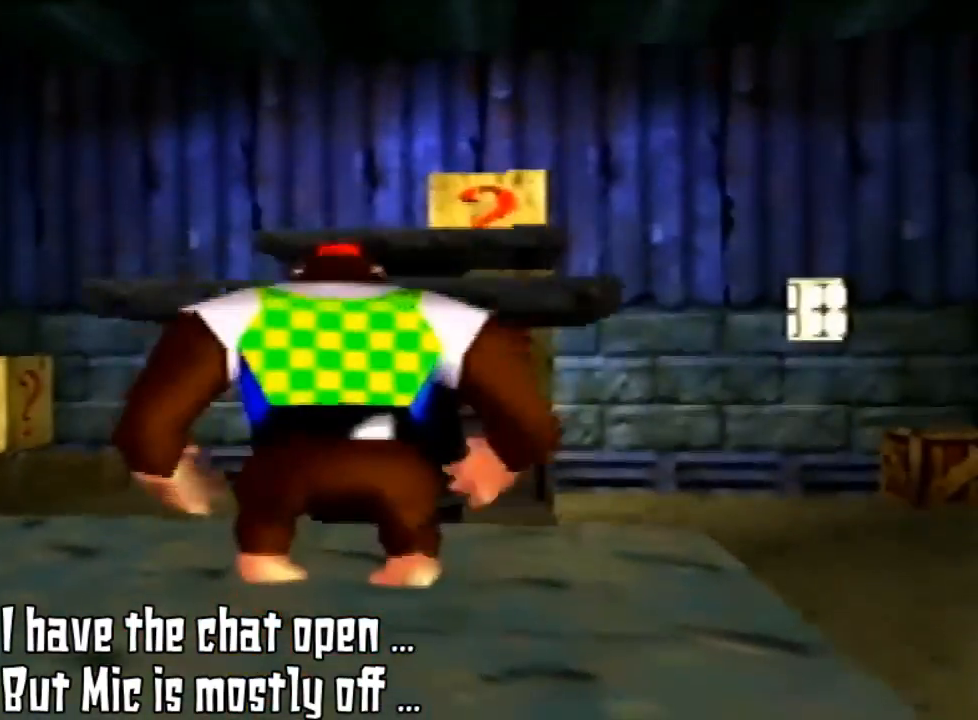
{"buttons": ["A"], "left_stick": "up", "events": [[300, "left_stick", "up"], [433, "A", "down"]]}
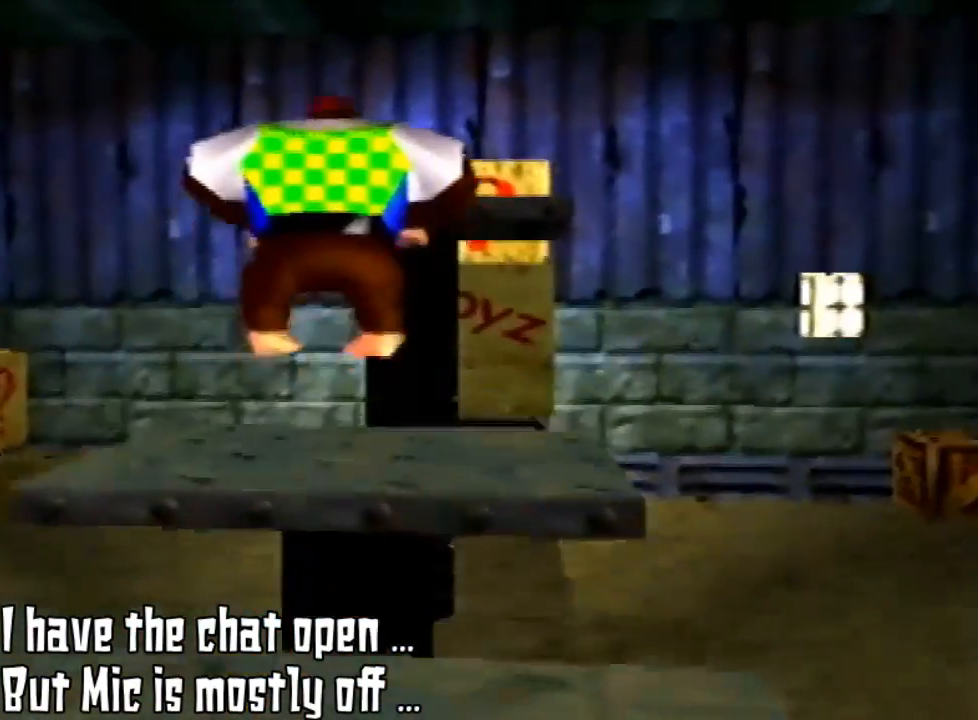
{"buttons": [], "left_stick": "center", "events": [[267, "A", "up"], [433, "left_stick", "center"]]}
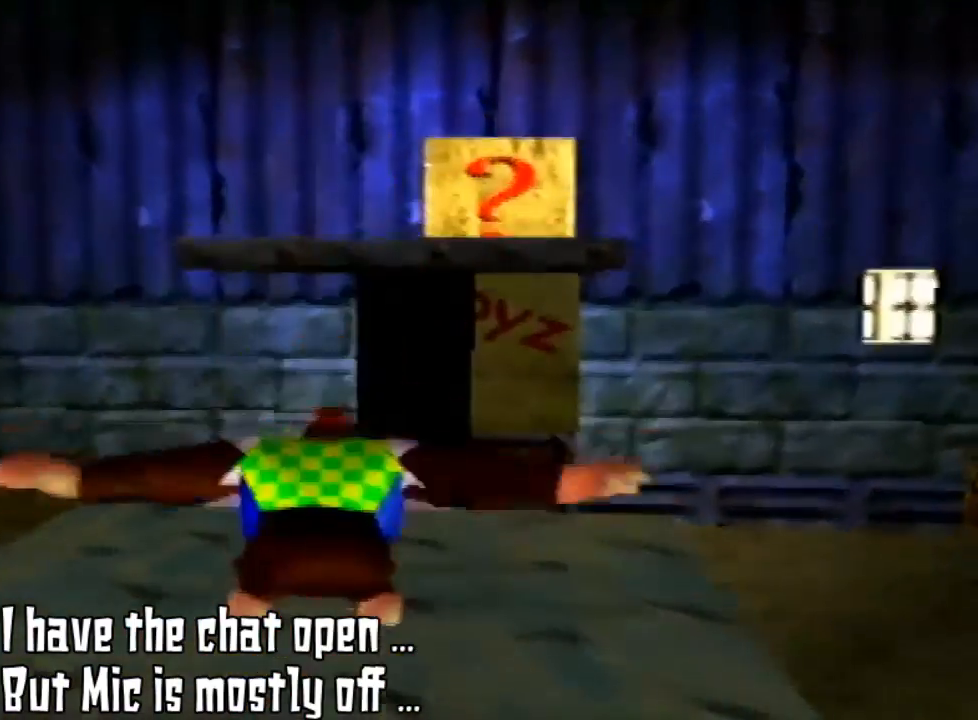
{"buttons": [], "left_stick": "center", "events": []}
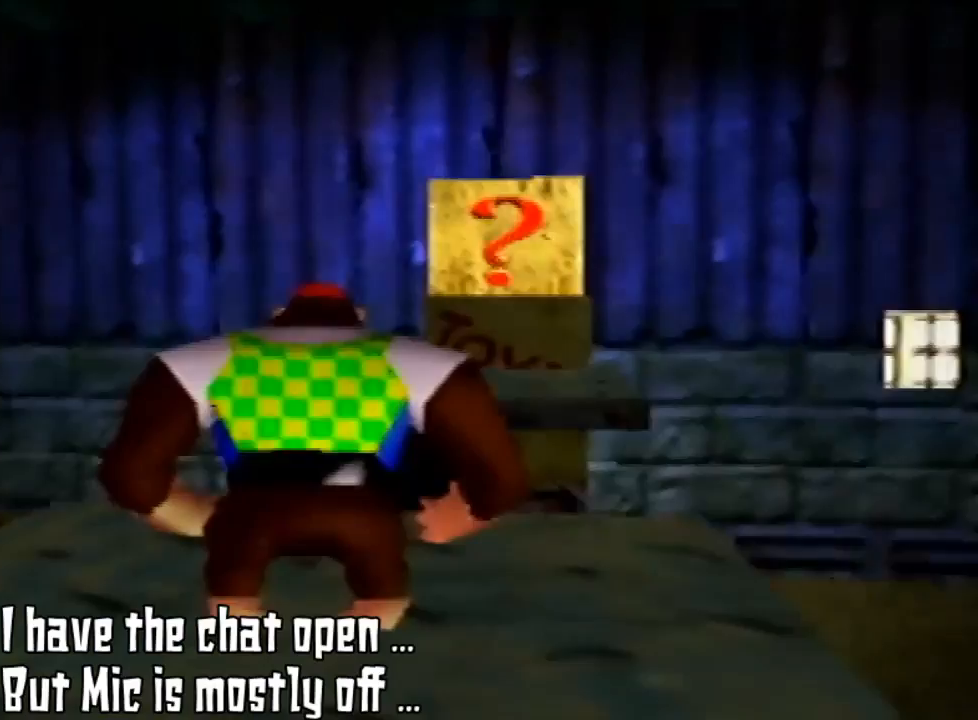
{"buttons": [], "left_stick": "center", "events": []}
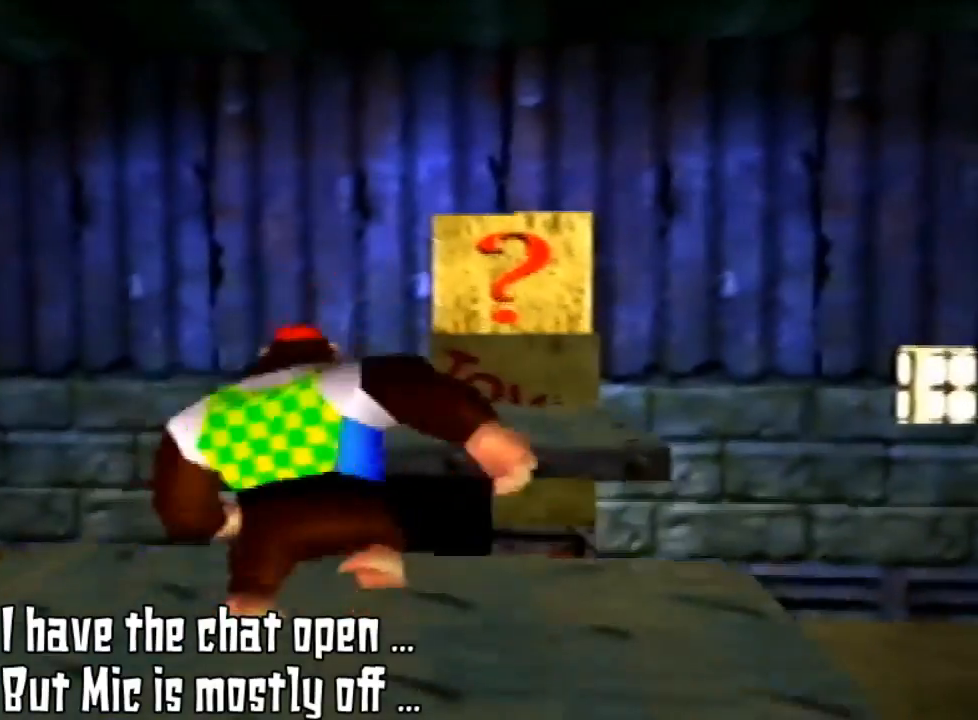
{"buttons": ["A"], "left_stick": "up", "events": [[33, "left_stick", "up"], [267, "A", "down"]]}
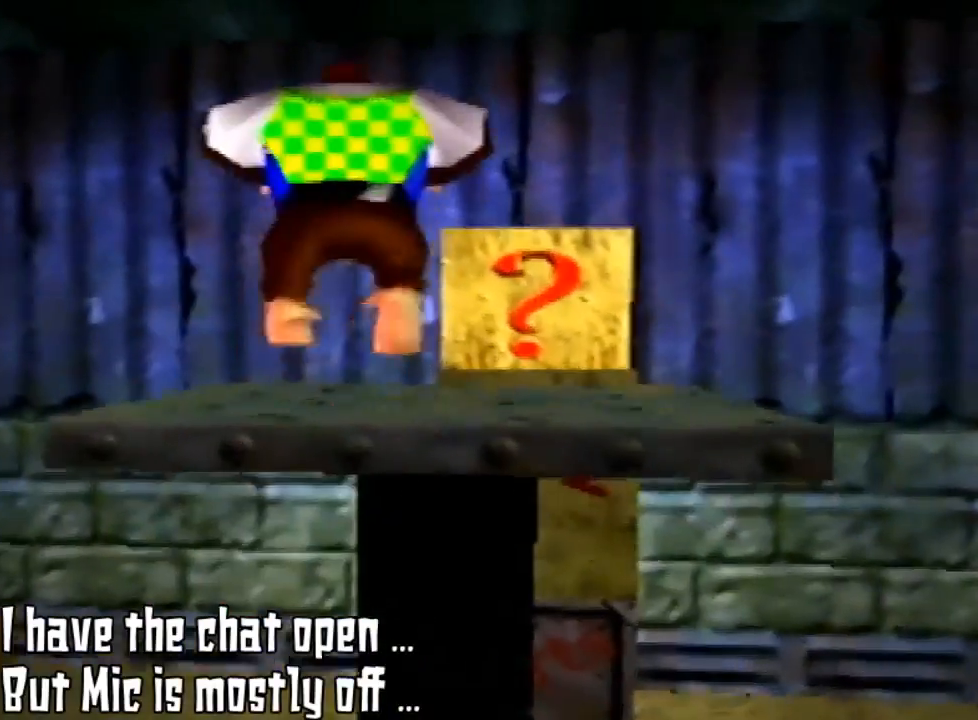
{"buttons": [], "left_stick": "center", "events": [[100, "left_stick", "up-right"], [367, "A", "up"], [500, "left_stick", "center"]]}
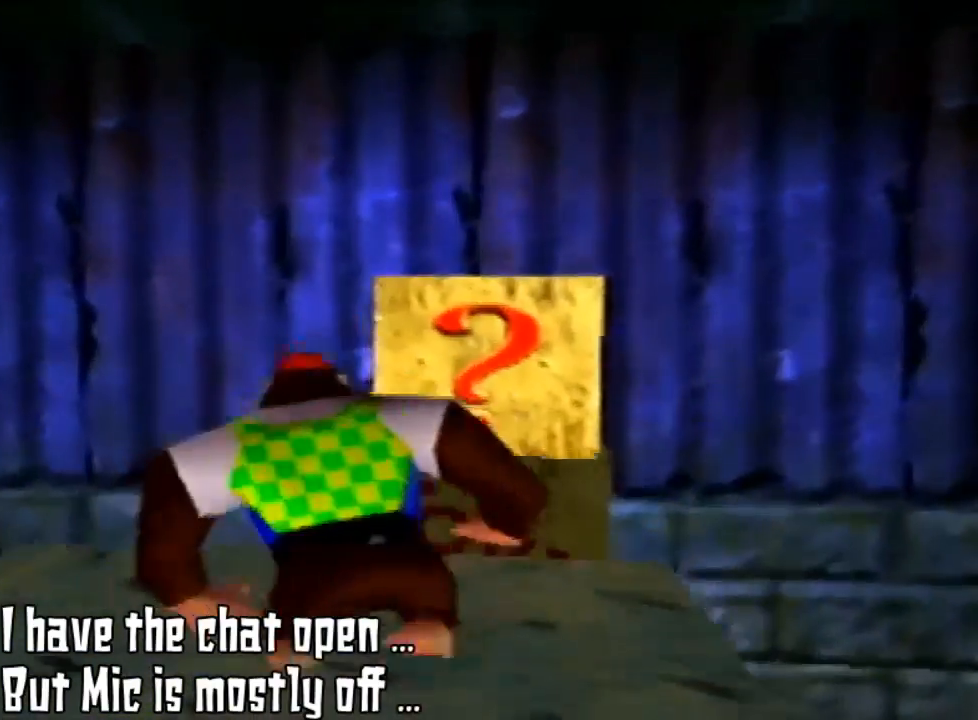
{"buttons": [], "left_stick": "center", "events": []}
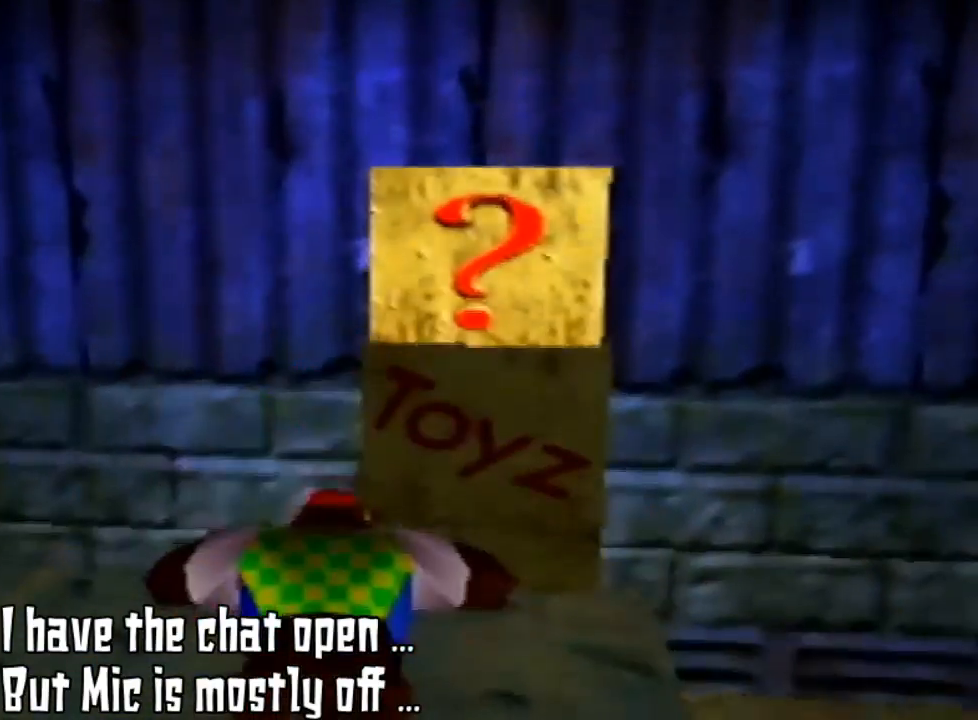
{"buttons": ["Z", "C_RIGHT"], "left_stick": "center", "events": [[133, "Z", "down"], [467, "C_RIGHT", "down"]]}
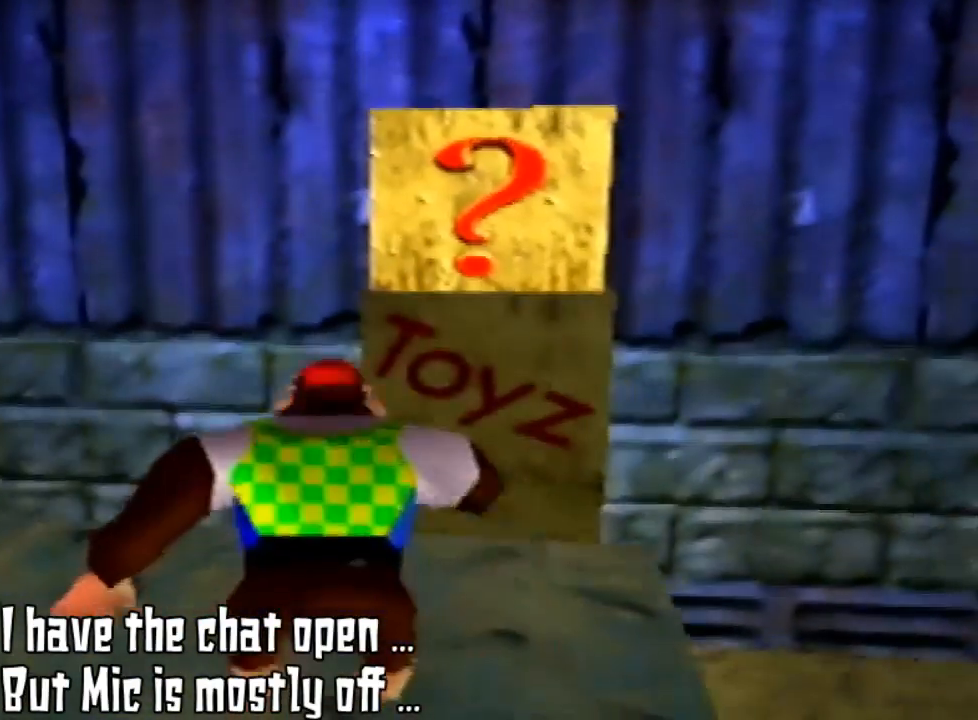
{"buttons": ["Z", "C_RIGHT"], "left_stick": "center", "events": [[133, "C_RIGHT", "up"], [300, "C_RIGHT", "down"], [400, "C_RIGHT", "up"], [467, "C_RIGHT", "down"]]}
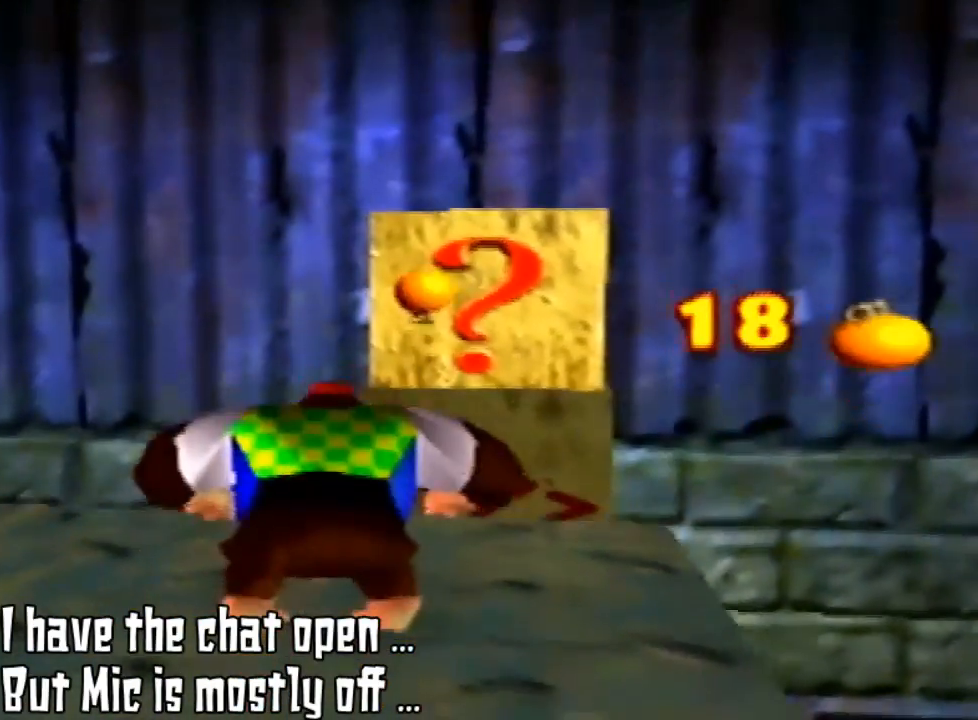
{"buttons": [], "left_stick": "center", "events": [[100, "C_RIGHT", "up"], [267, "Z", "up"]]}
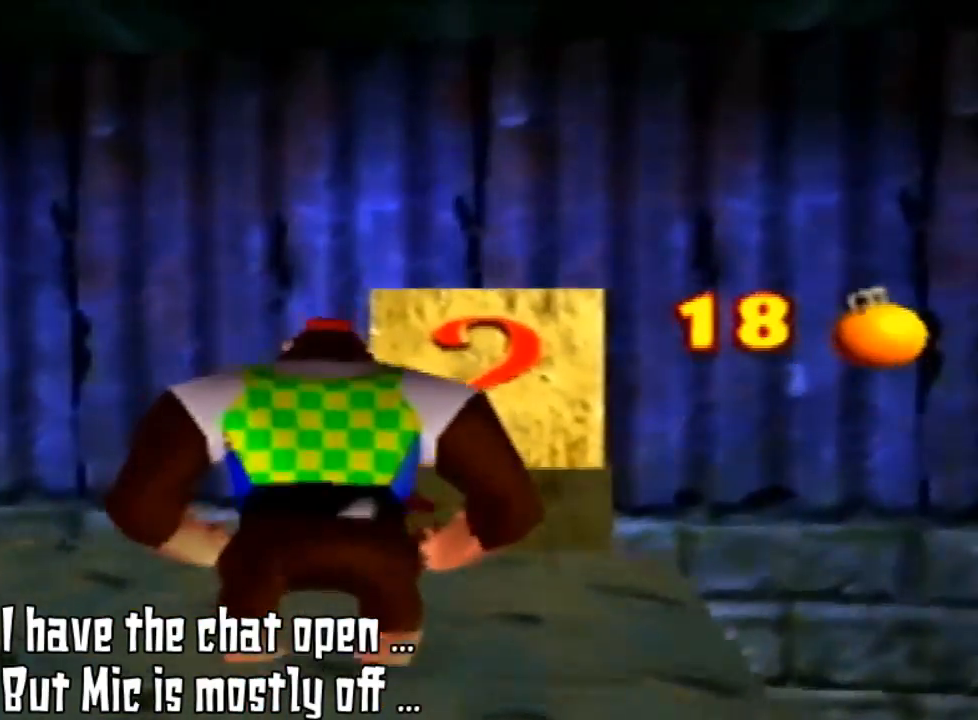
{"buttons": [], "left_stick": "center", "events": []}
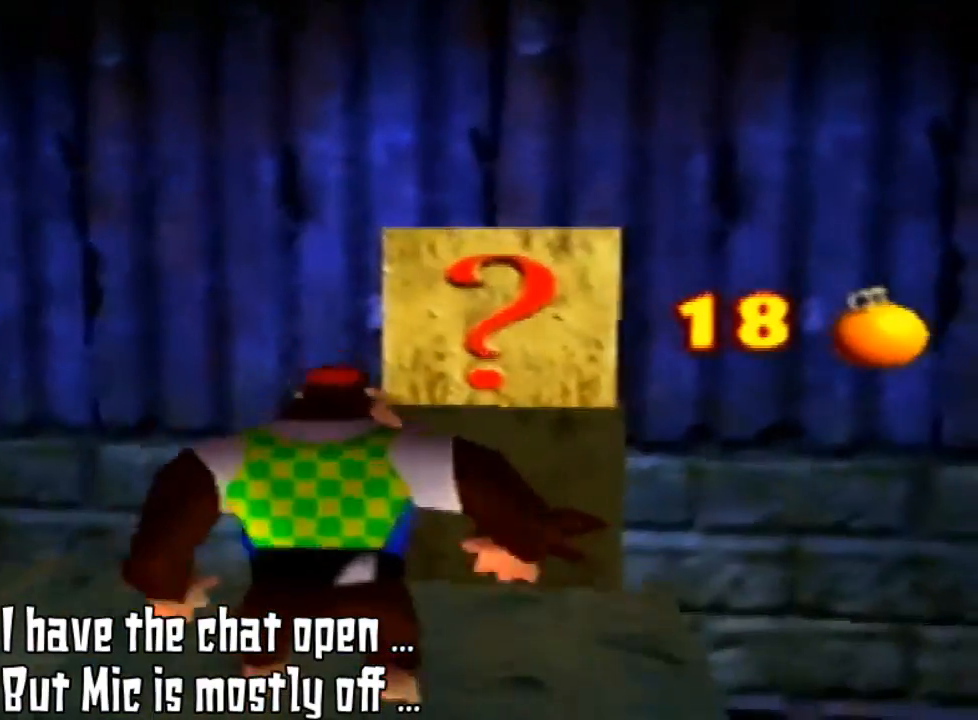
{"buttons": [], "left_stick": "up", "events": [[167, "left_stick", "up"]]}
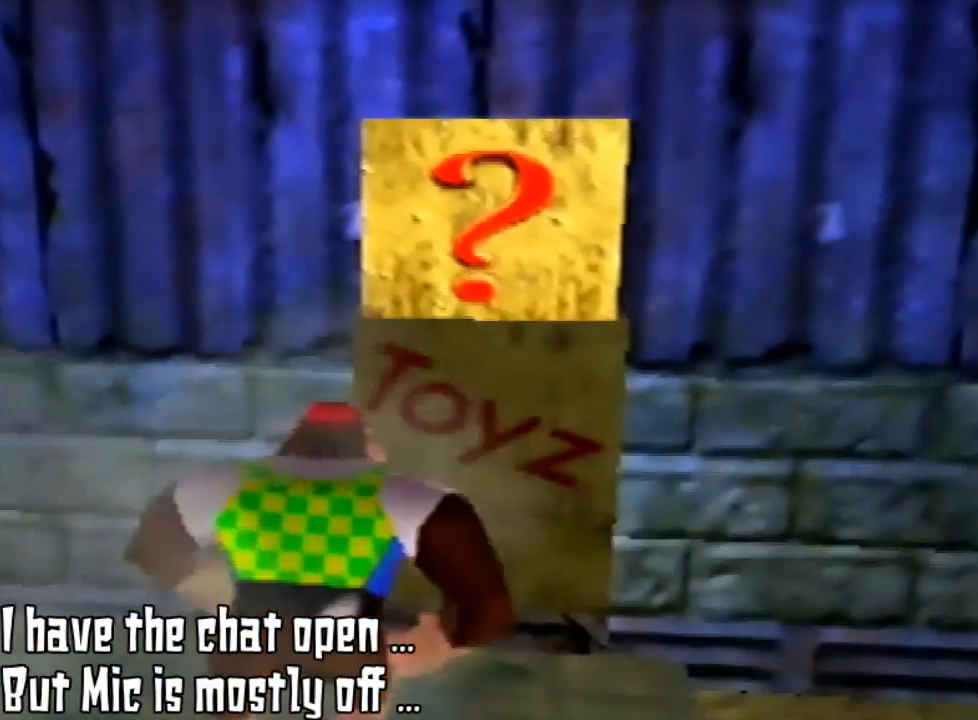
{"buttons": [], "left_stick": "center", "events": [[33, "left_stick", "center"]]}
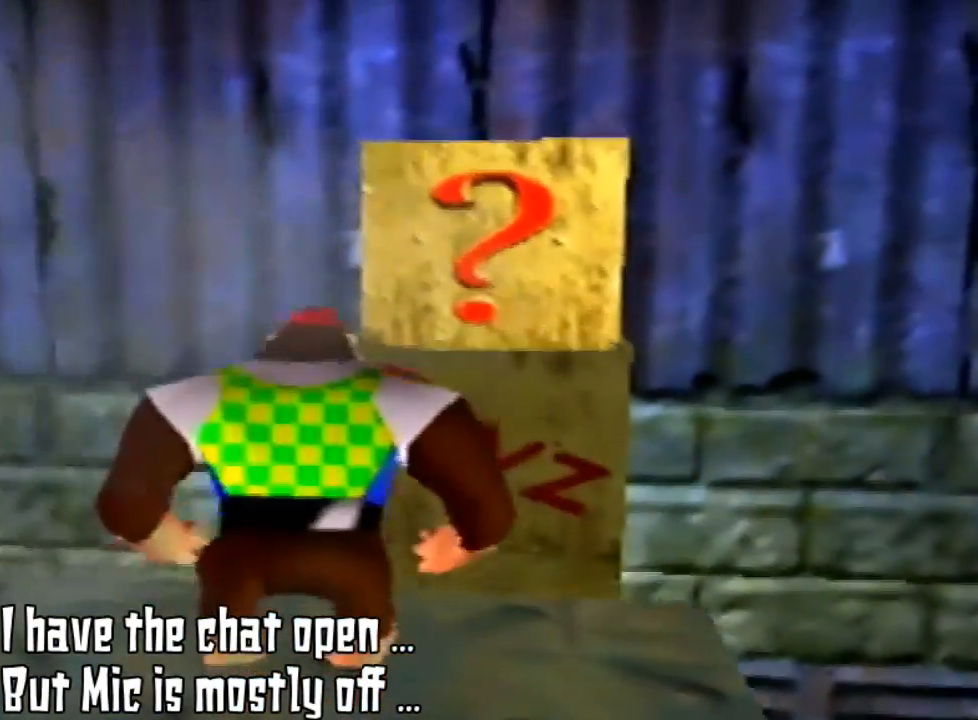
{"buttons": [], "left_stick": "up", "events": [[433, "left_stick", "up"]]}
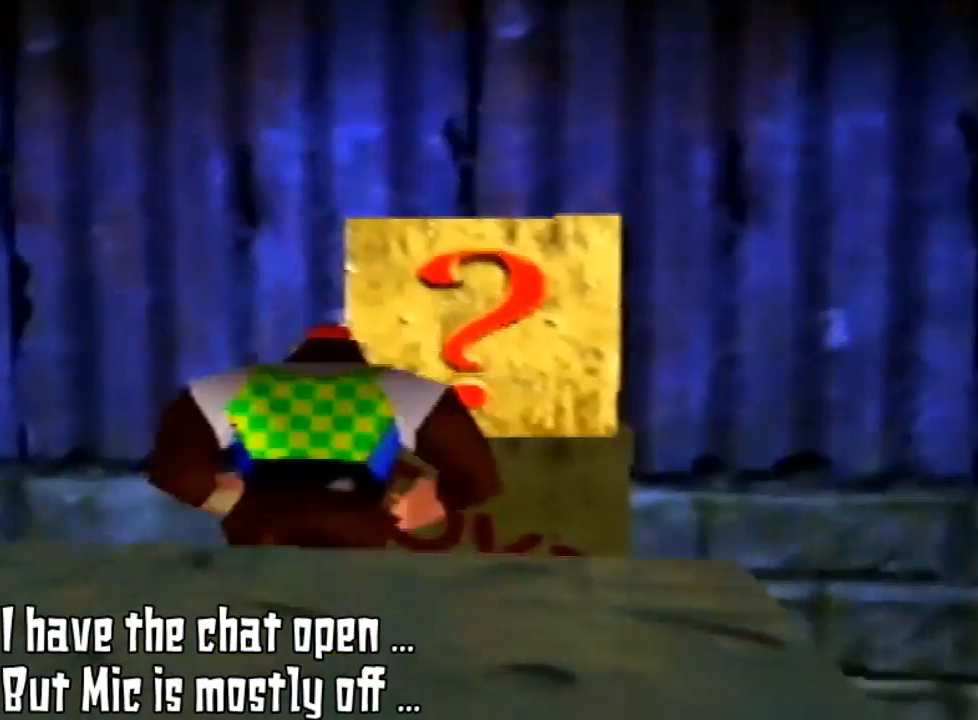
{"buttons": ["A"], "left_stick": "up", "events": [[200, "A", "down"]]}
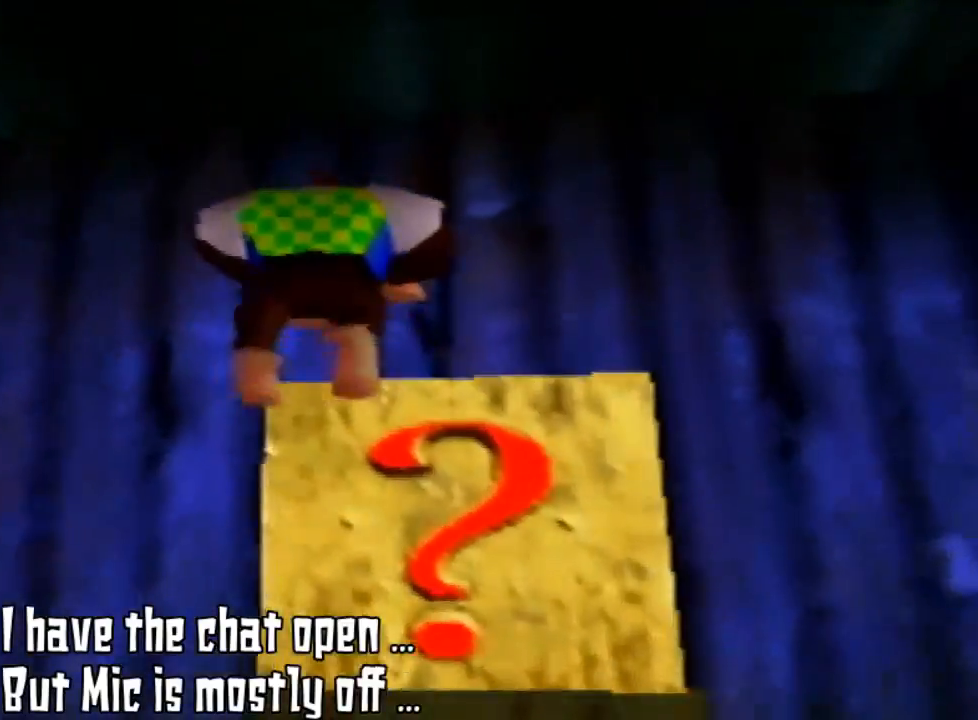
{"buttons": ["A"], "left_stick": "up-right", "events": [[367, "left_stick", "up-right"]]}
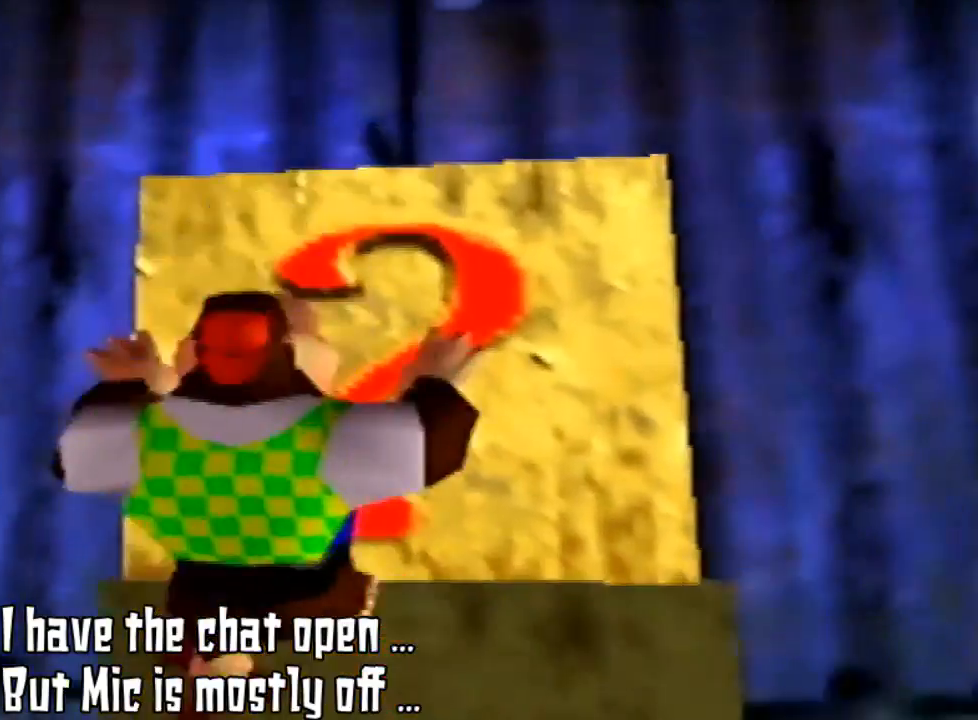
{"buttons": ["A"], "left_stick": "up-right", "events": [[33, "A", "up"], [333, "A", "down"]]}
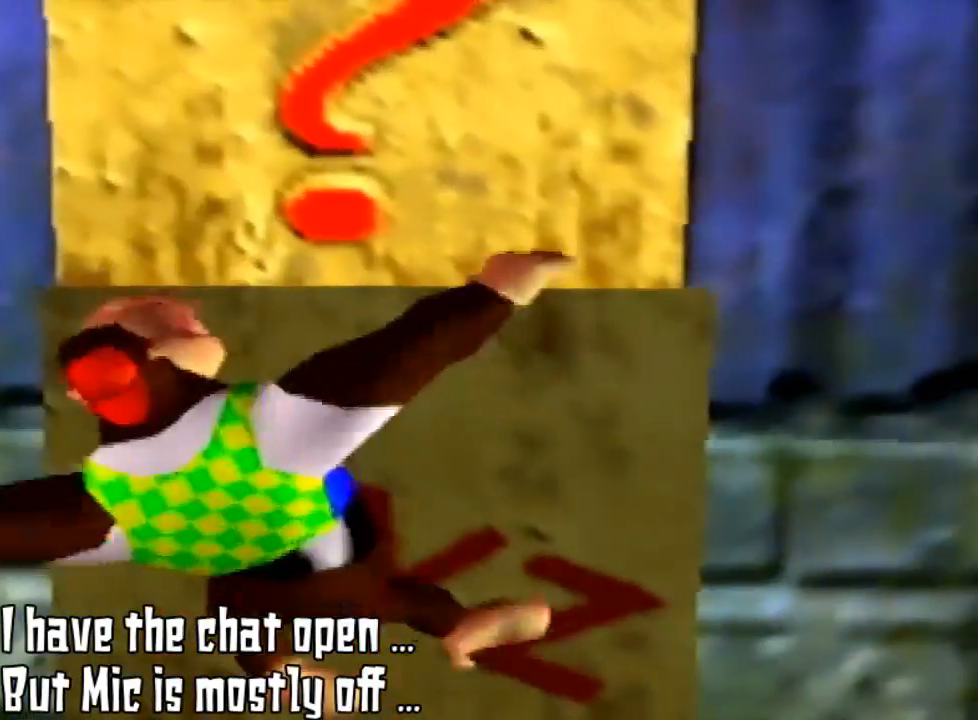
{"buttons": ["A"], "left_stick": "up-right", "events": []}